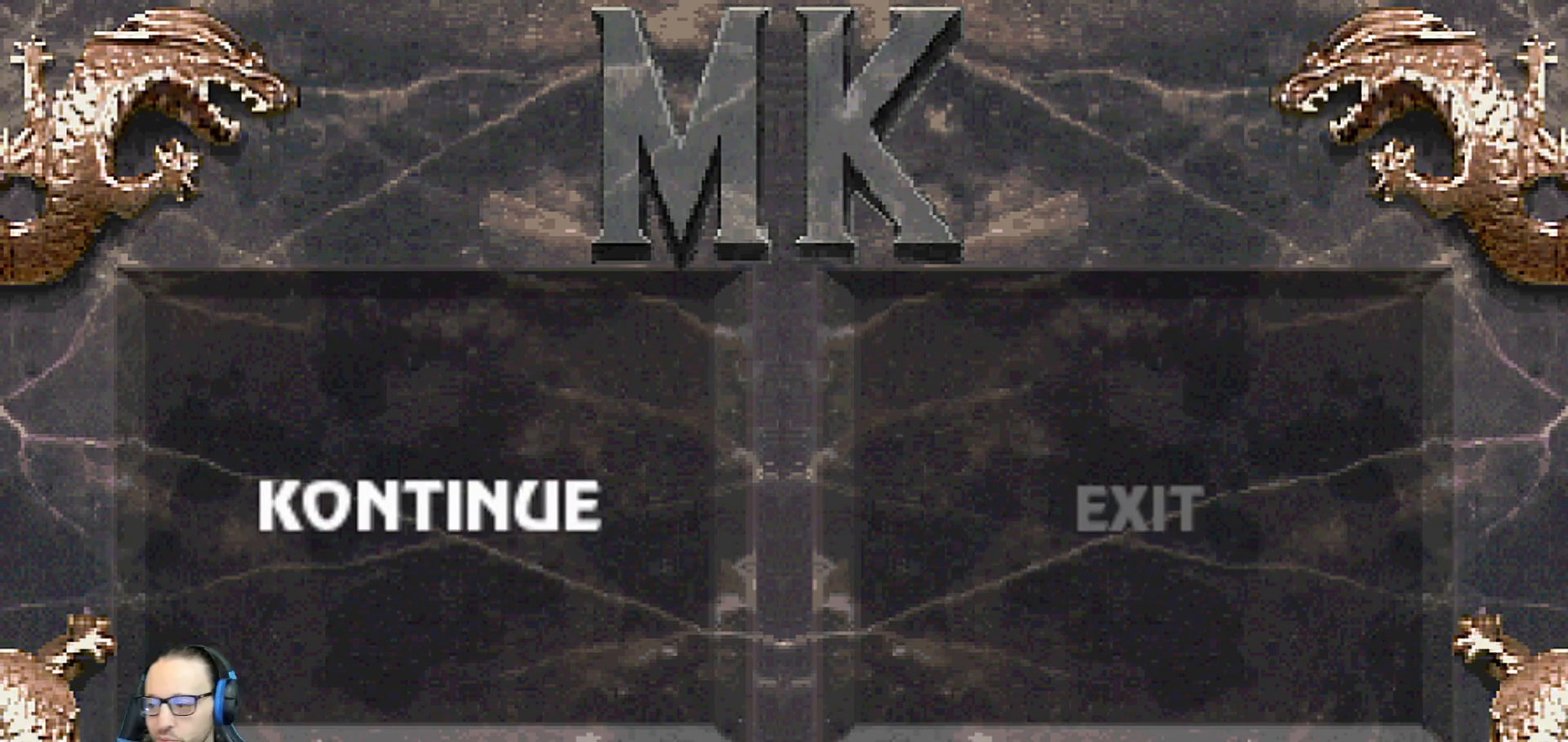
Gameplay with a controller (PlayStation layout); each line is a JSON object with the inputs held at the frame after it. "events" lists button and stick changes between this image and that frame as [ms after this image, input, new state], when the widget could be followed in between.
{"buttons": [], "left_stick": "center", "right_stick": "center", "events": [[150, "CROSS", "down"], [233, "CROSS", "up"]]}
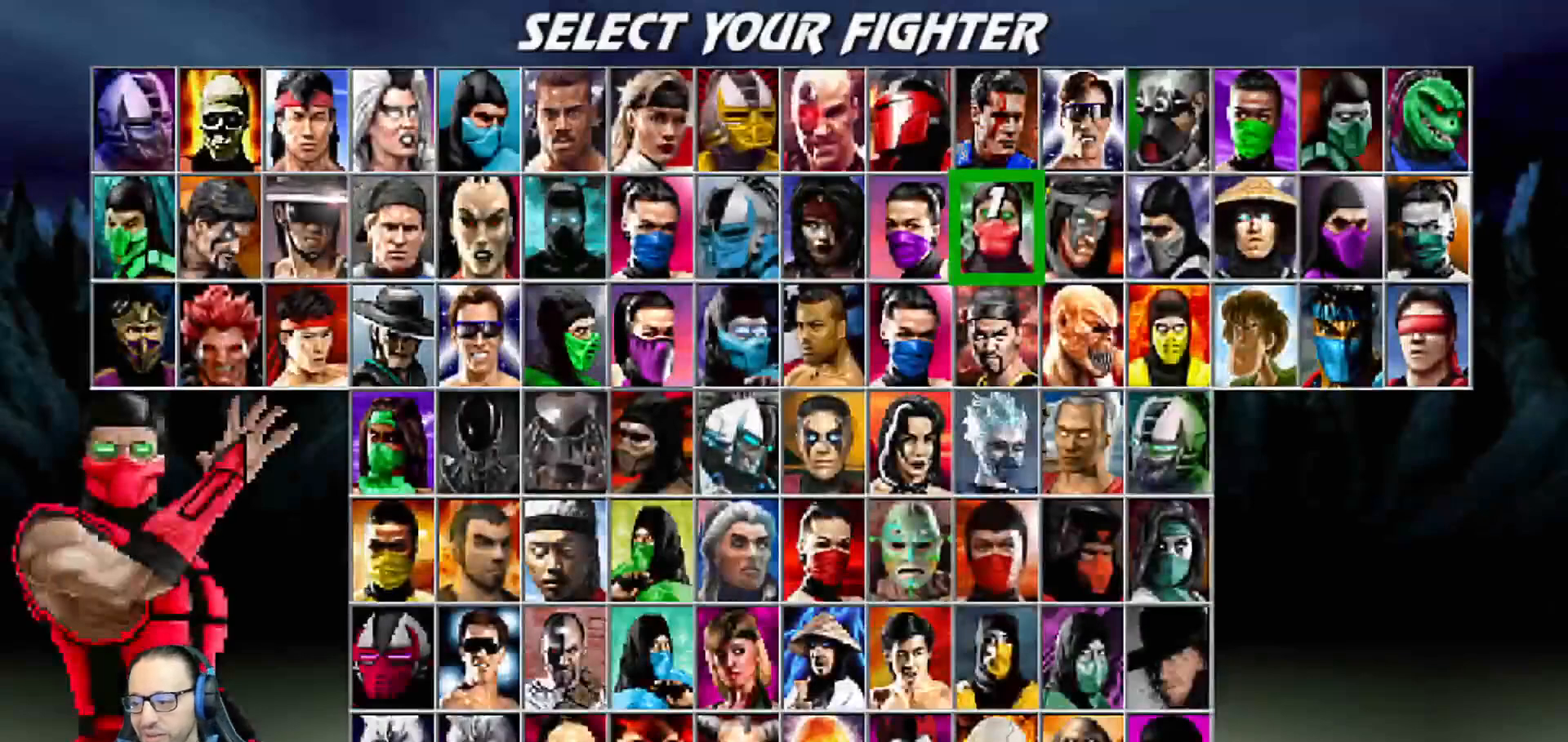
{"buttons": [], "left_stick": "center", "right_stick": "center", "events": []}
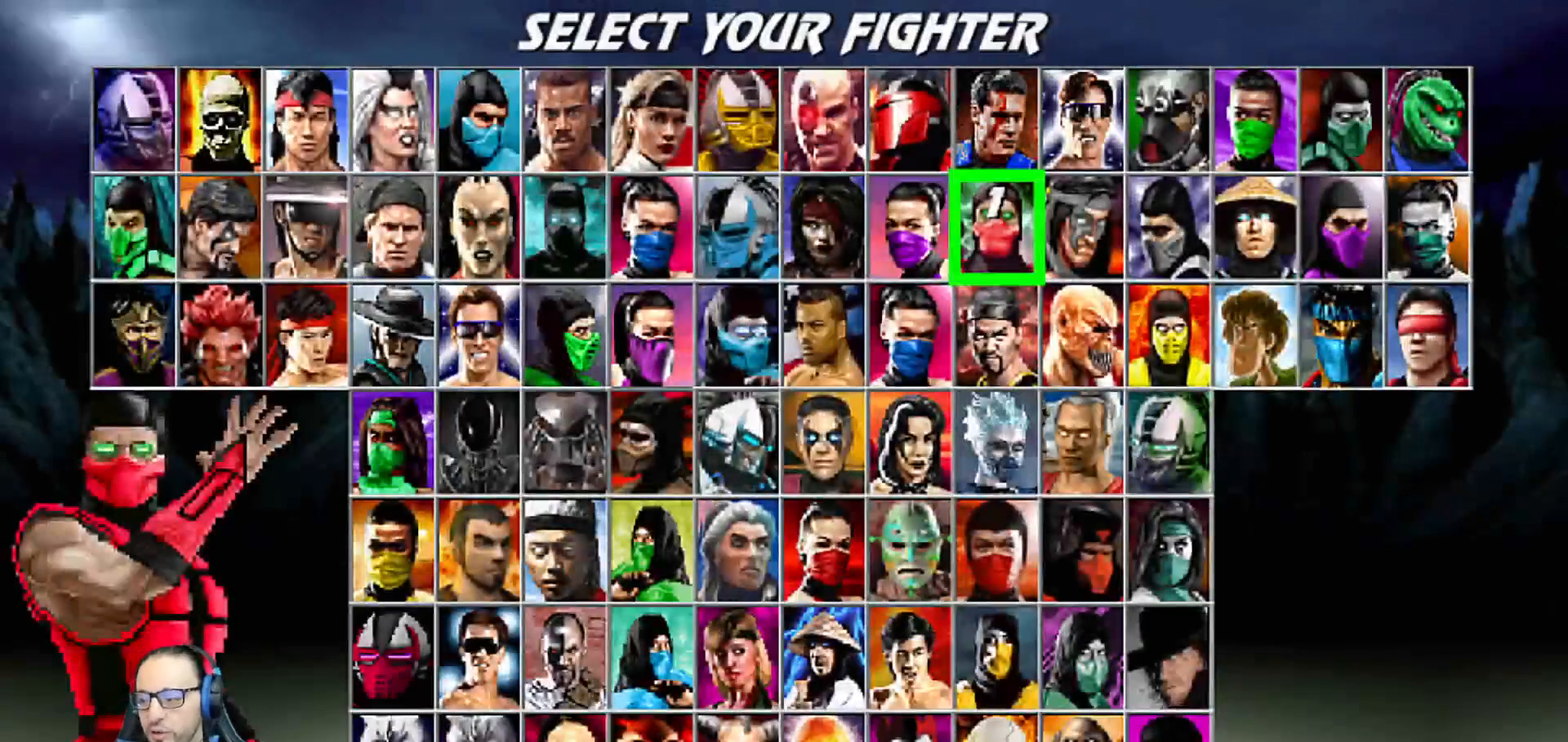
{"buttons": [], "left_stick": "center", "right_stick": "center", "events": []}
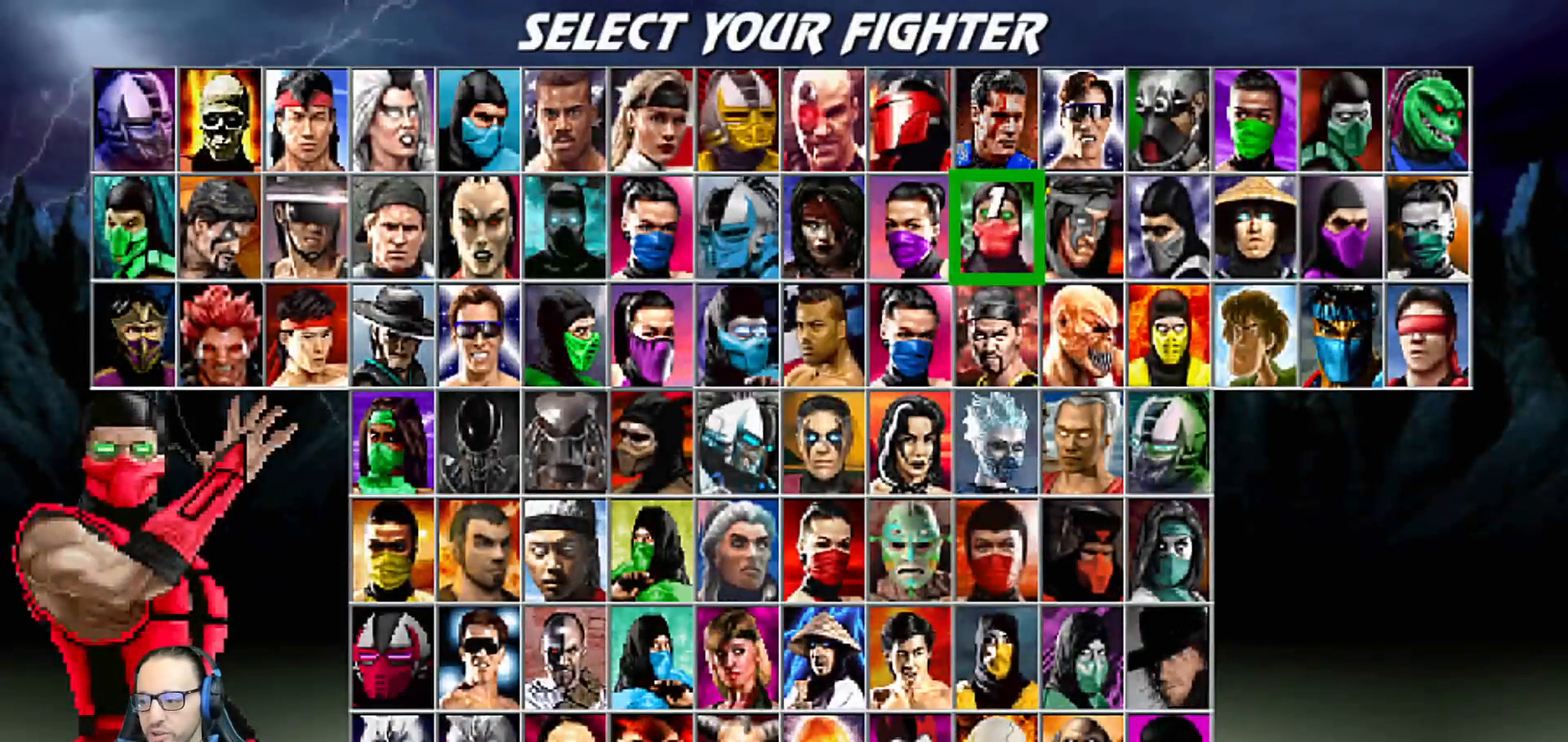
{"buttons": [], "left_stick": "center", "right_stick": "center", "events": []}
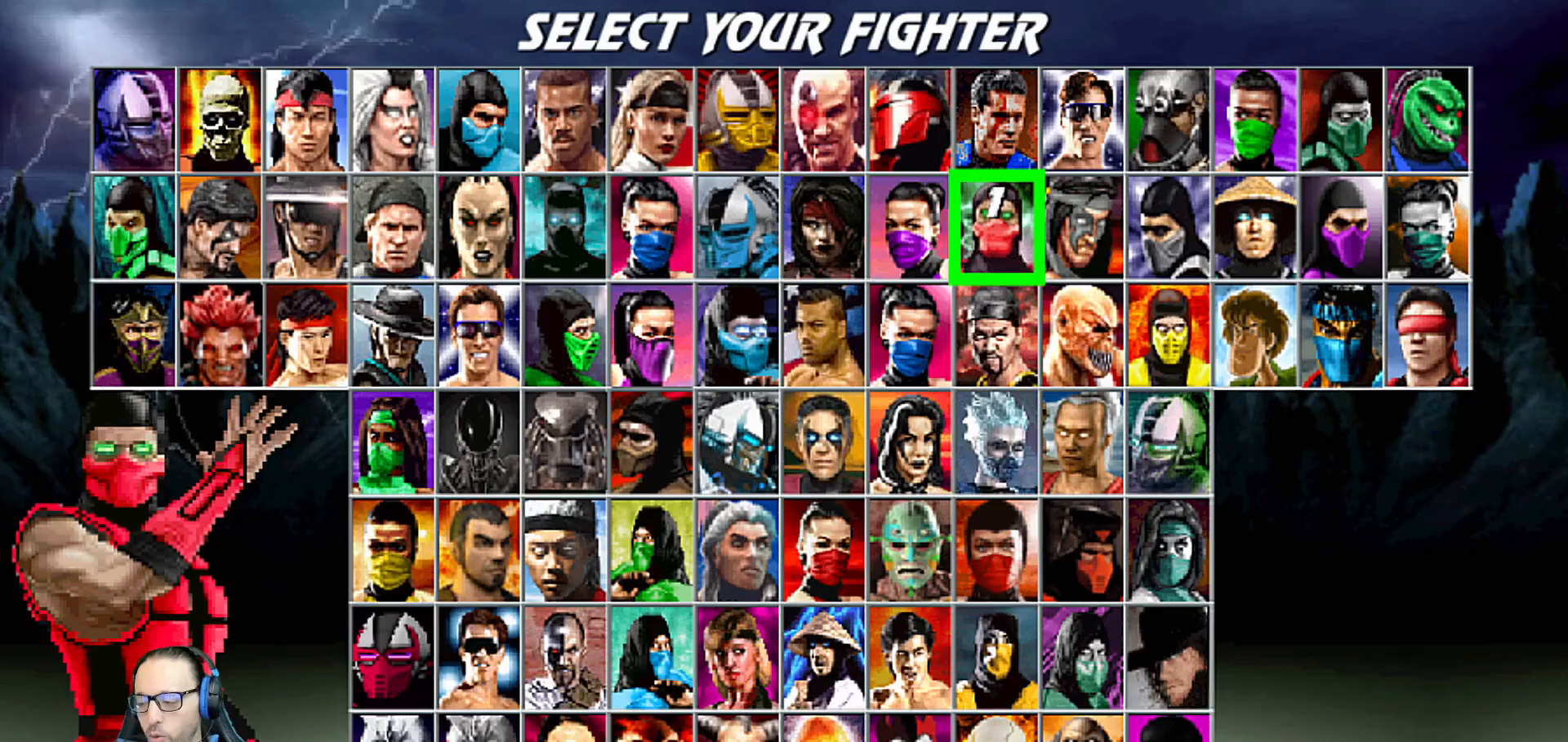
{"buttons": [], "left_stick": "center", "right_stick": "center", "events": []}
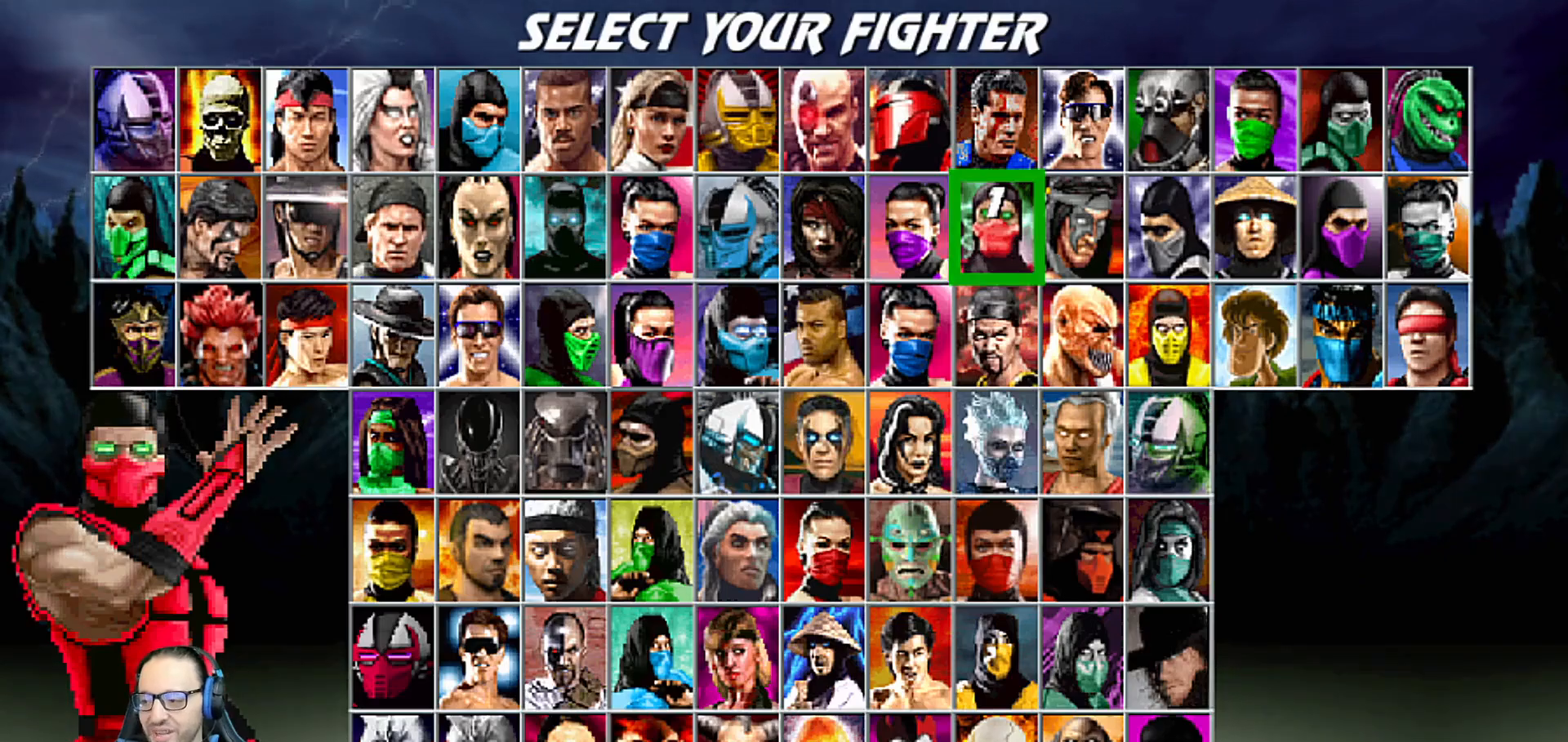
{"buttons": [], "left_stick": "center", "right_stick": "center", "events": []}
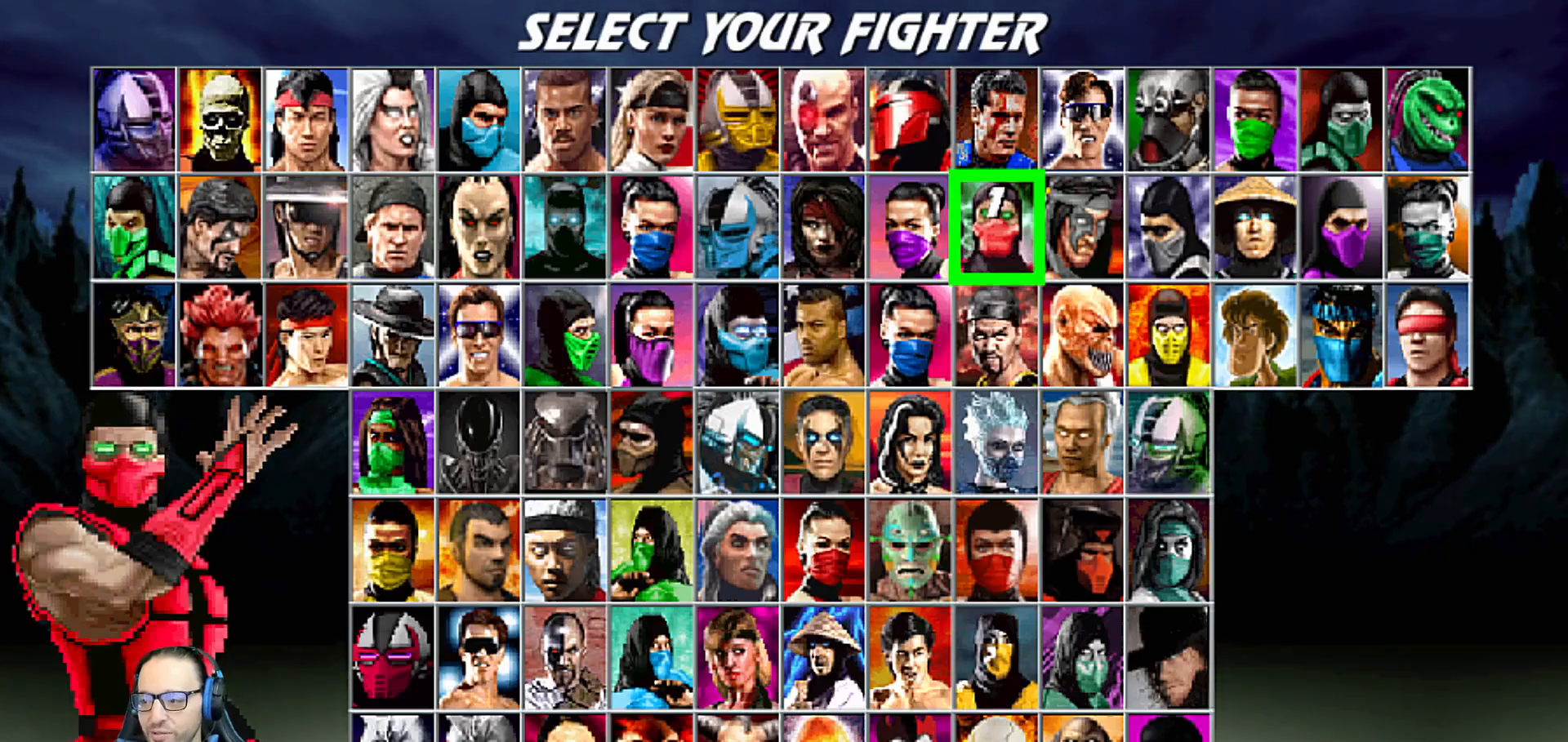
{"buttons": [], "left_stick": "center", "right_stick": "center", "events": []}
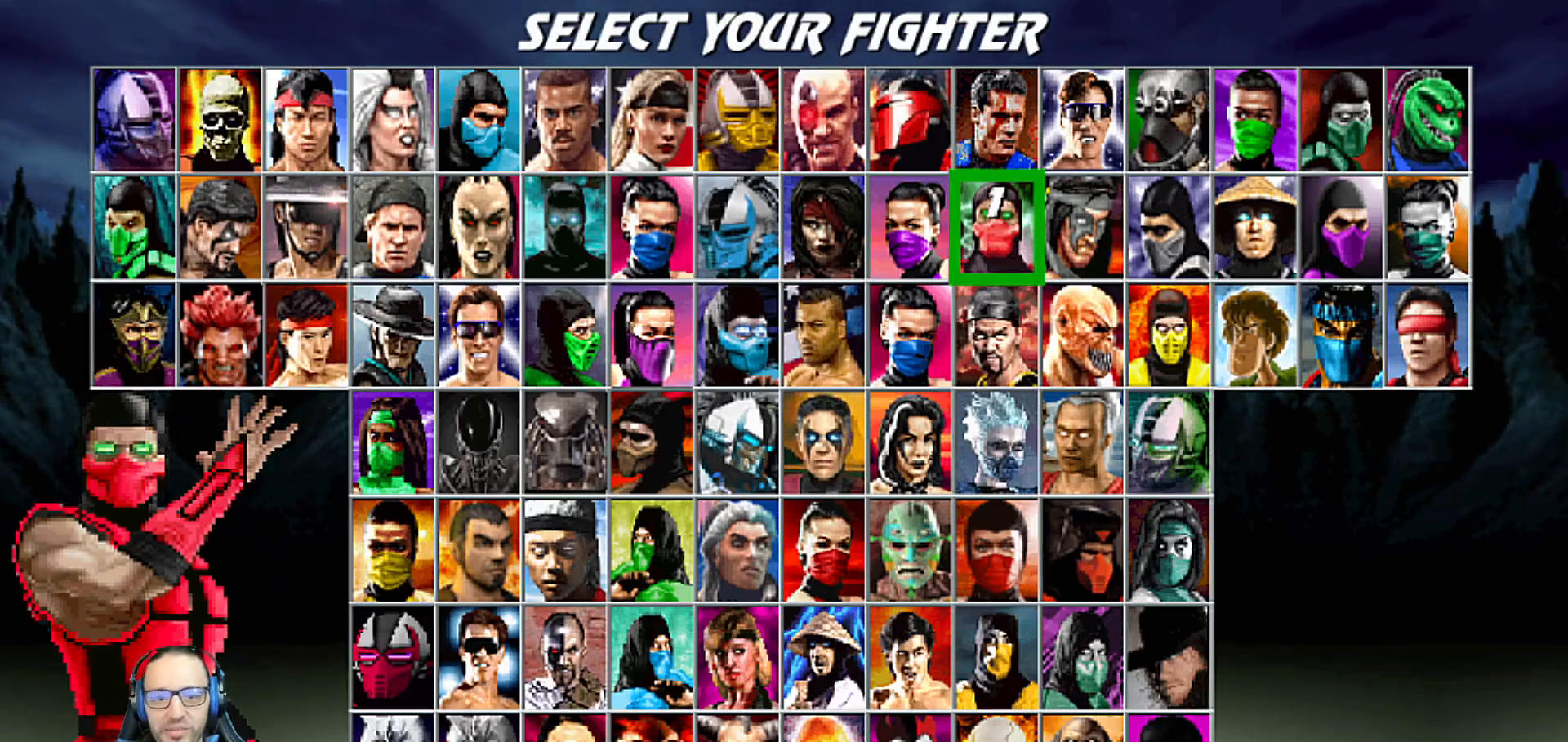
{"buttons": [], "left_stick": "center", "right_stick": "center", "events": [[350, "CROSS", "down"], [467, "CROSS", "up"]]}
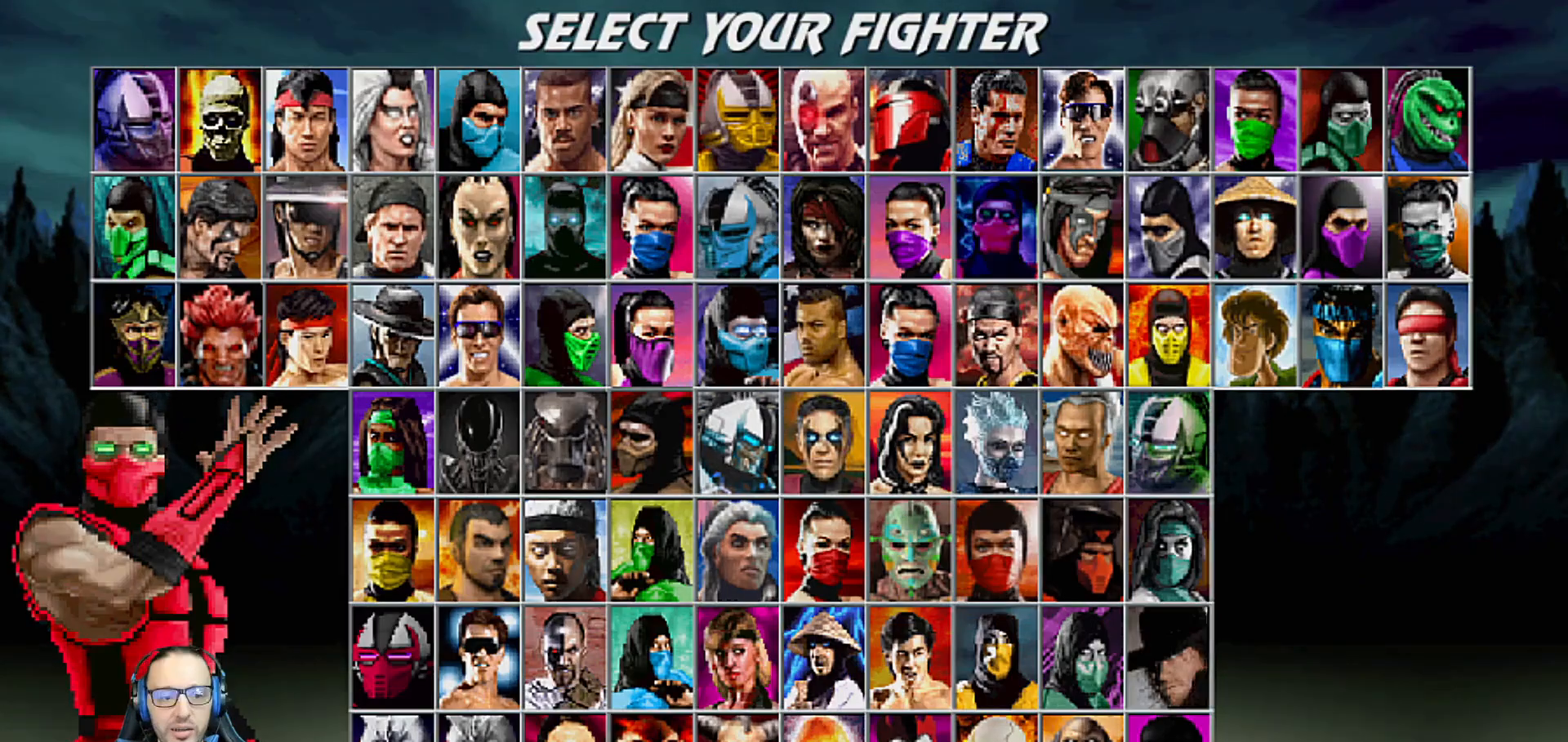
{"buttons": [], "left_stick": "center", "right_stick": "center", "events": []}
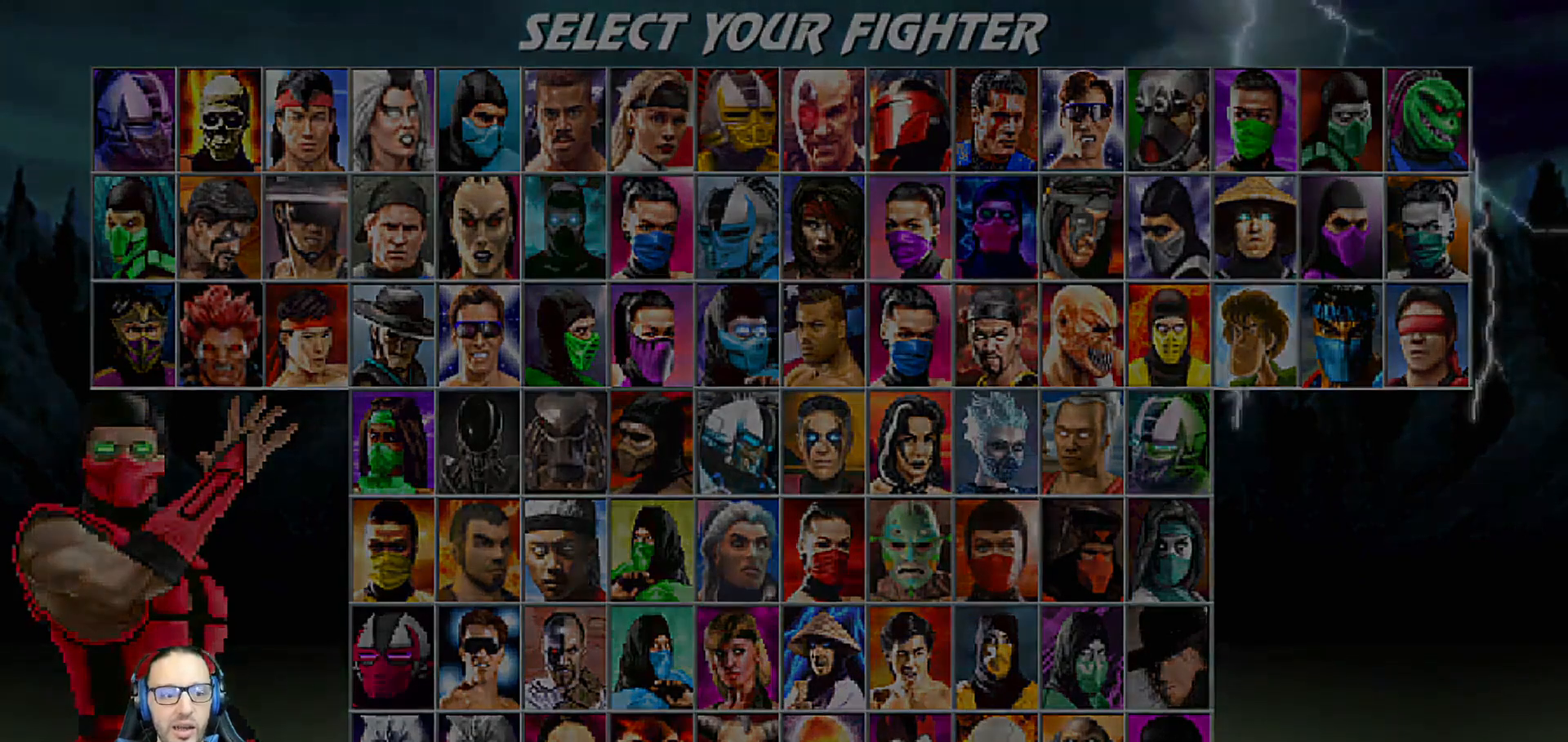
{"buttons": [], "left_stick": "center", "right_stick": "center", "events": []}
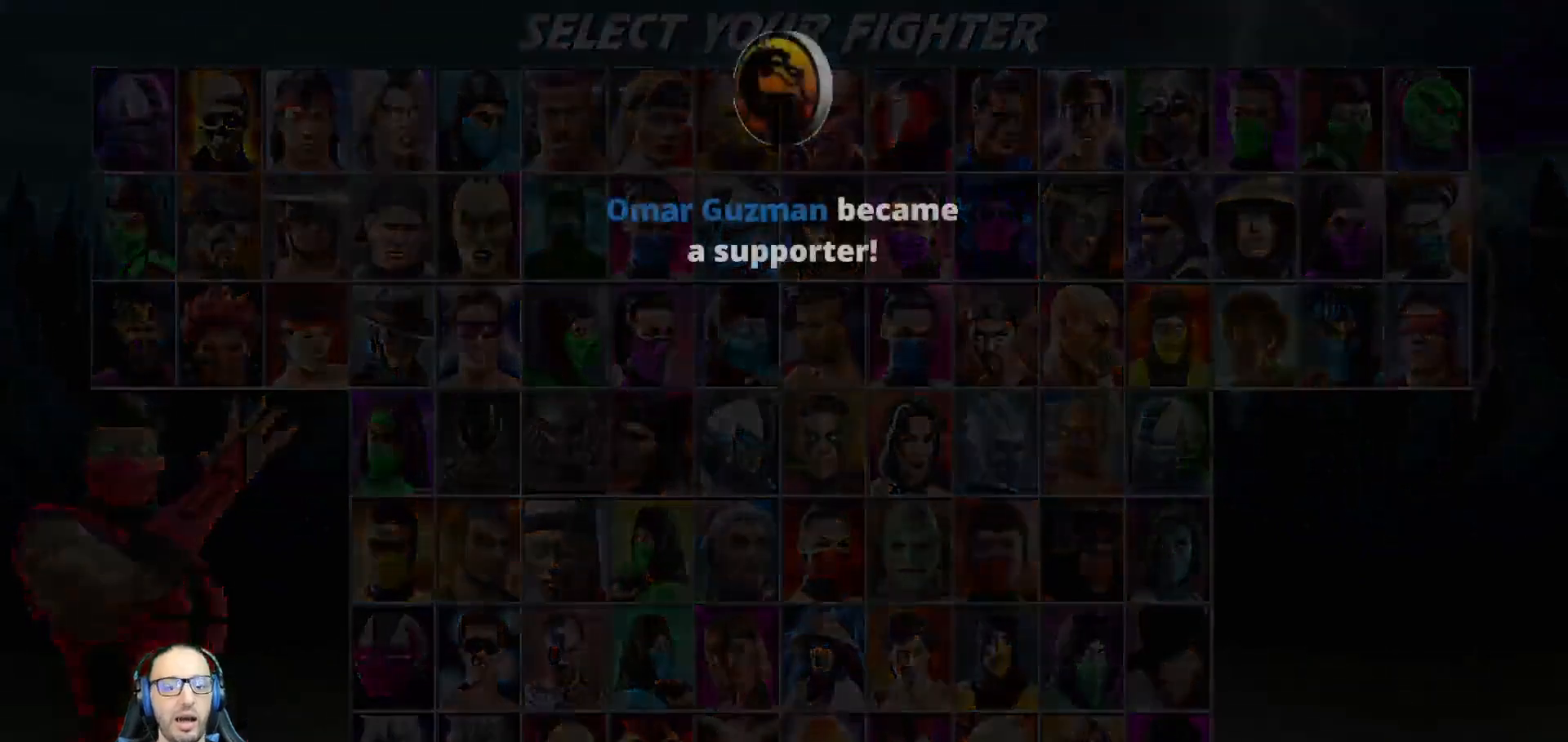
{"buttons": [], "left_stick": "center", "right_stick": "center", "events": [[150, "R2", "down"], [250, "R2", "up"]]}